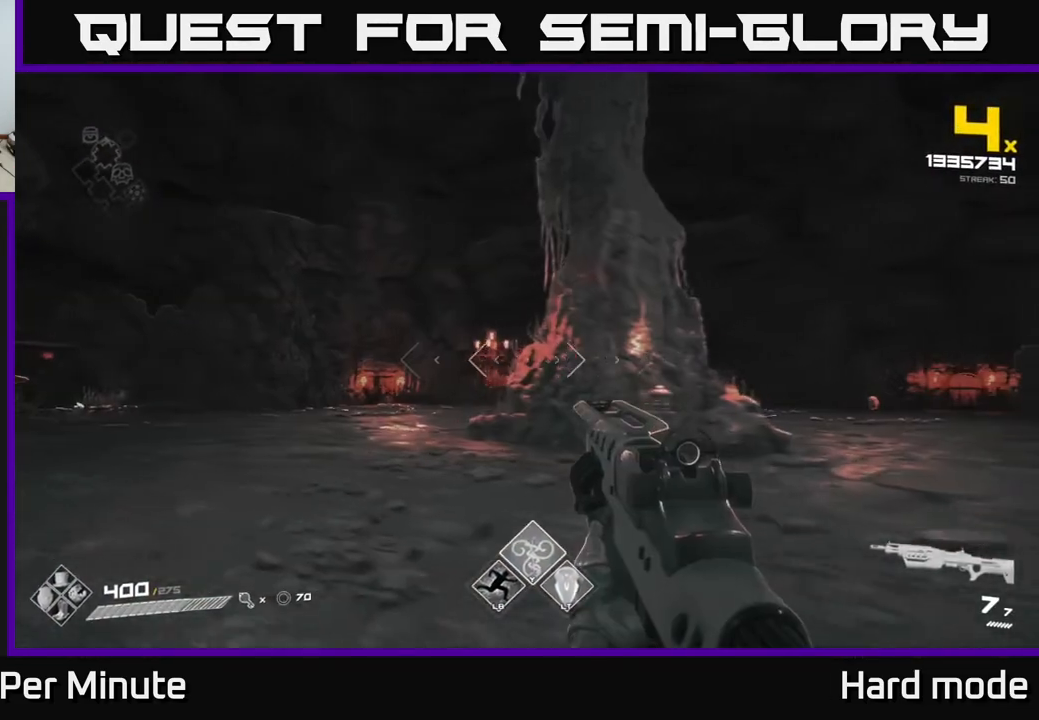
Gameplay with a controller (Xbox layout); each line is a JSON object with the inputs held at the frame after it. "events" lists button and stick changes between this image and that frame as [ms after this image, input, new state], when the widget could be followed in between.
{"buttons": [], "left_stick": "up-left", "right_stick": "center", "events": [[150, "right_stick", "right"], [217, "right_stick", "center"]]}
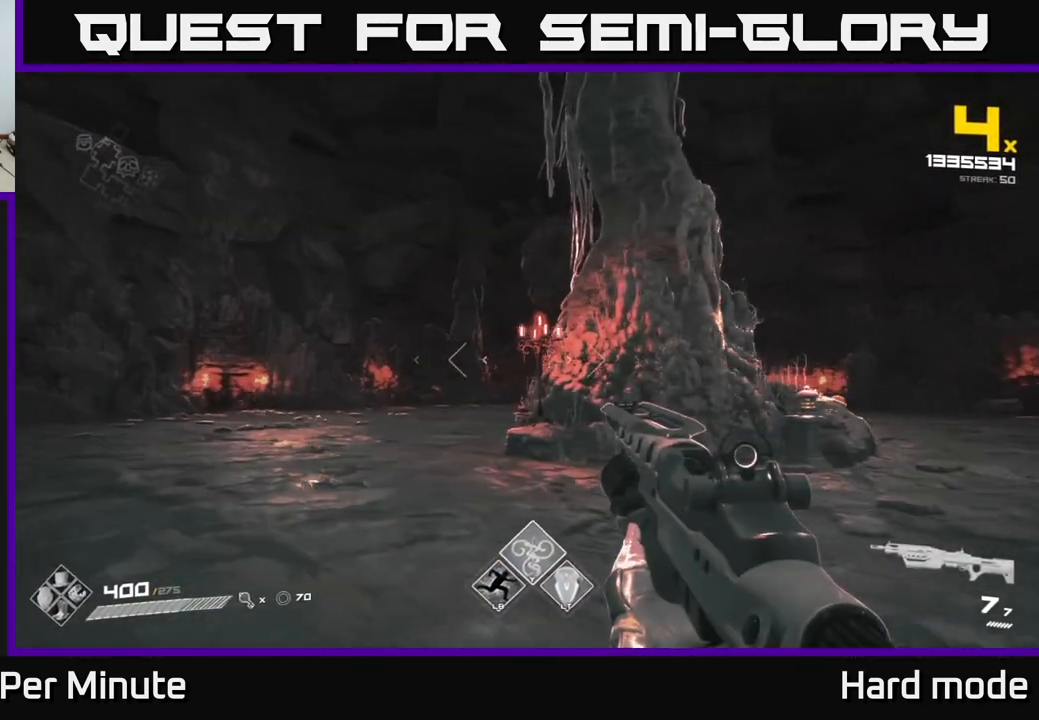
{"buttons": ["R2"], "left_stick": "up-left", "right_stick": "center", "events": [[483, "R2", "down"]]}
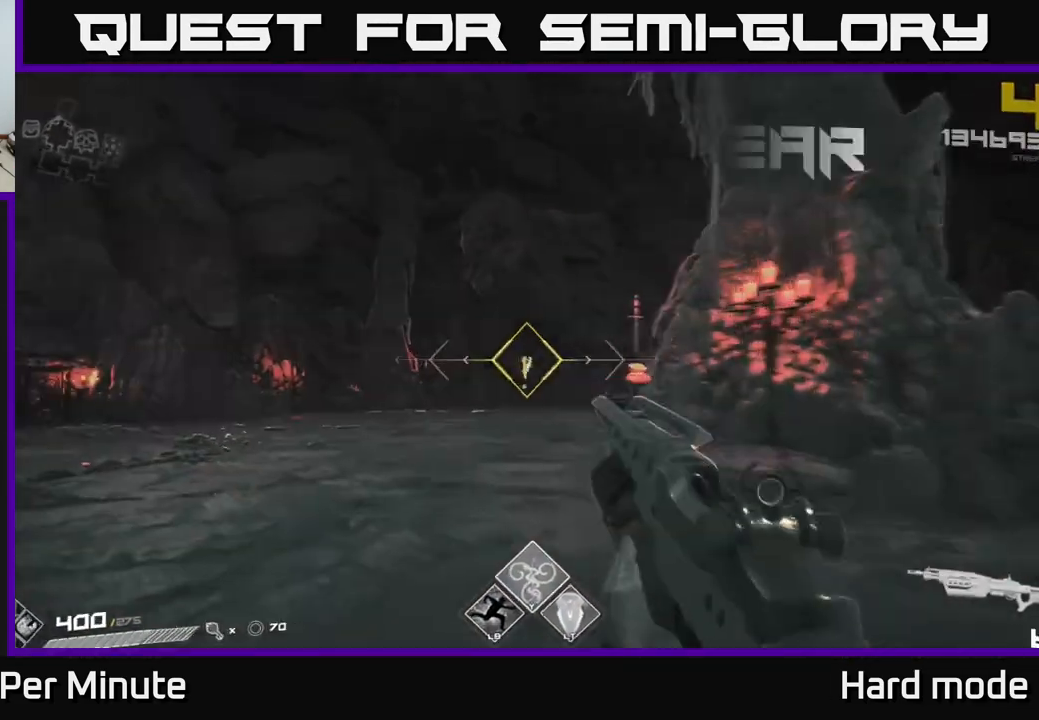
{"buttons": [], "left_stick": "up", "right_stick": "center", "events": [[67, "R2", "up"], [367, "left_stick", "up"]]}
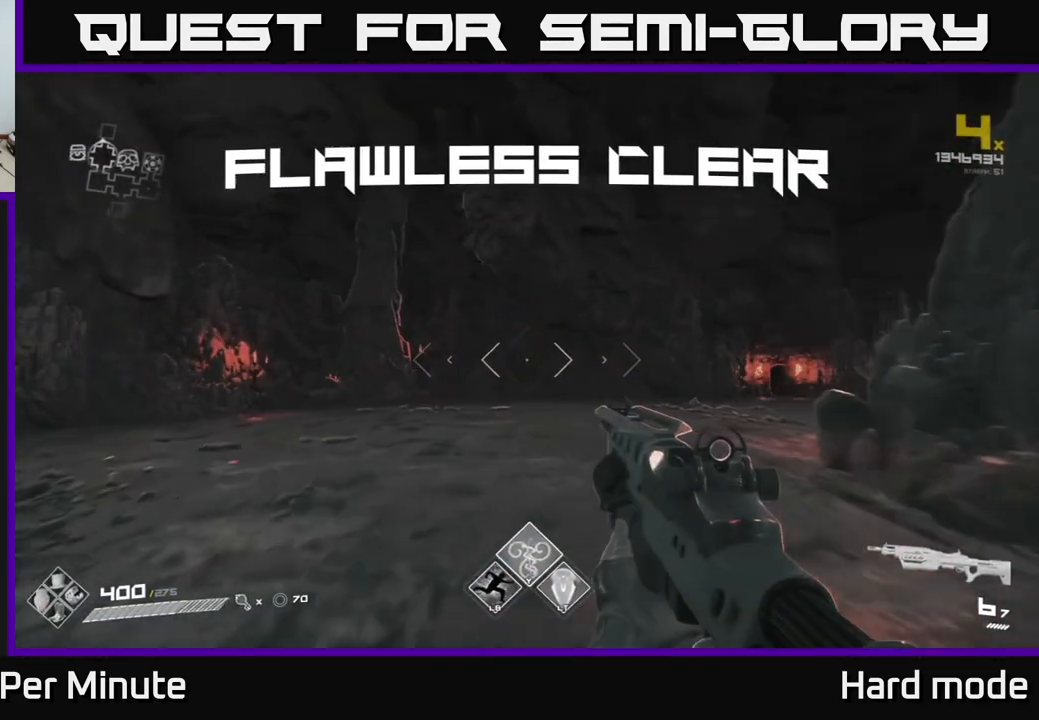
{"buttons": [], "left_stick": "center", "right_stick": "right", "events": [[67, "right_stick", "right"], [200, "left_stick", "down-left"], [300, "left_stick", "down"], [467, "left_stick", "center"]]}
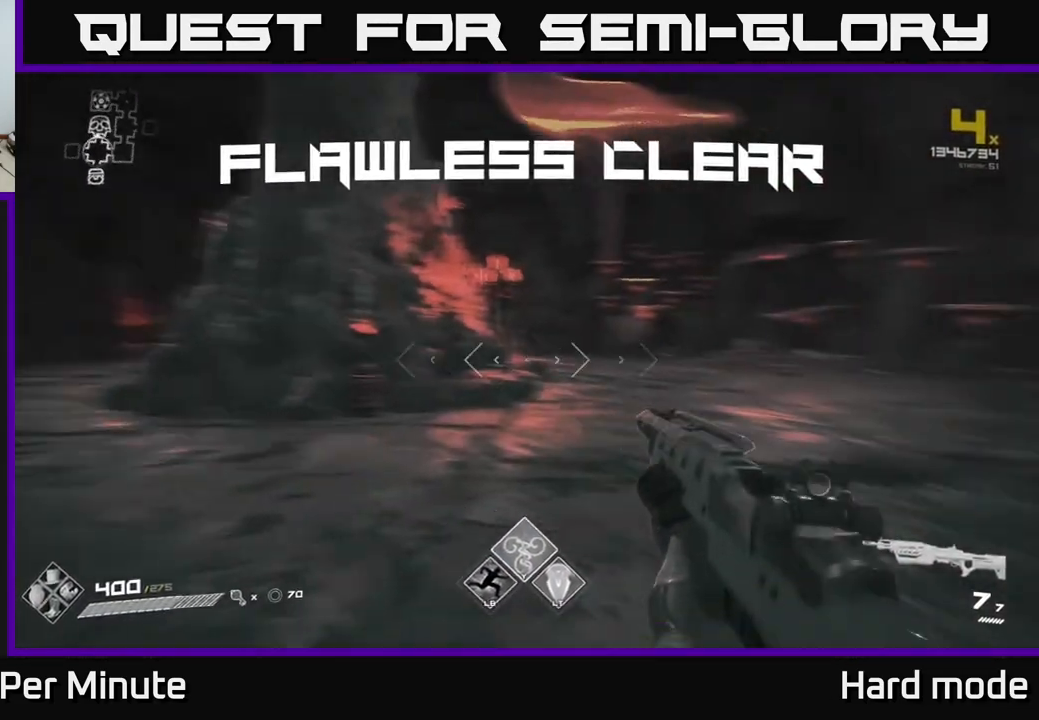
{"buttons": [], "left_stick": "center", "right_stick": "center", "events": [[383, "right_stick", "center"]]}
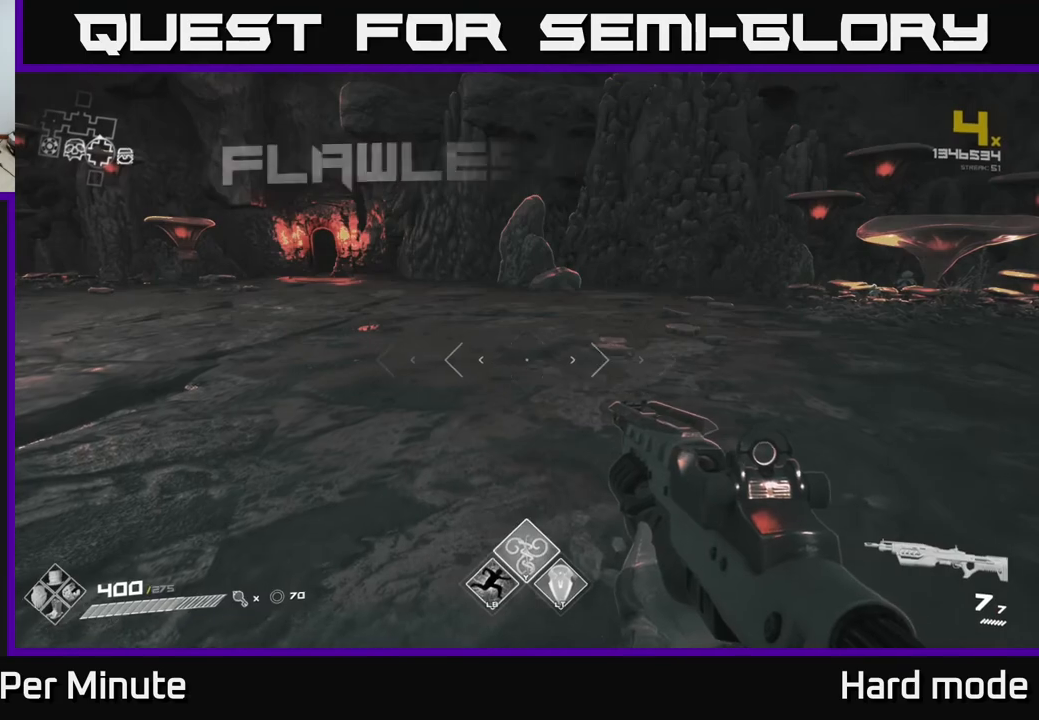
{"buttons": [], "left_stick": "left", "right_stick": "left", "events": [[117, "right_stick", "left"], [167, "left_stick", "left"], [250, "left_stick", "down-left"], [467, "left_stick", "left"]]}
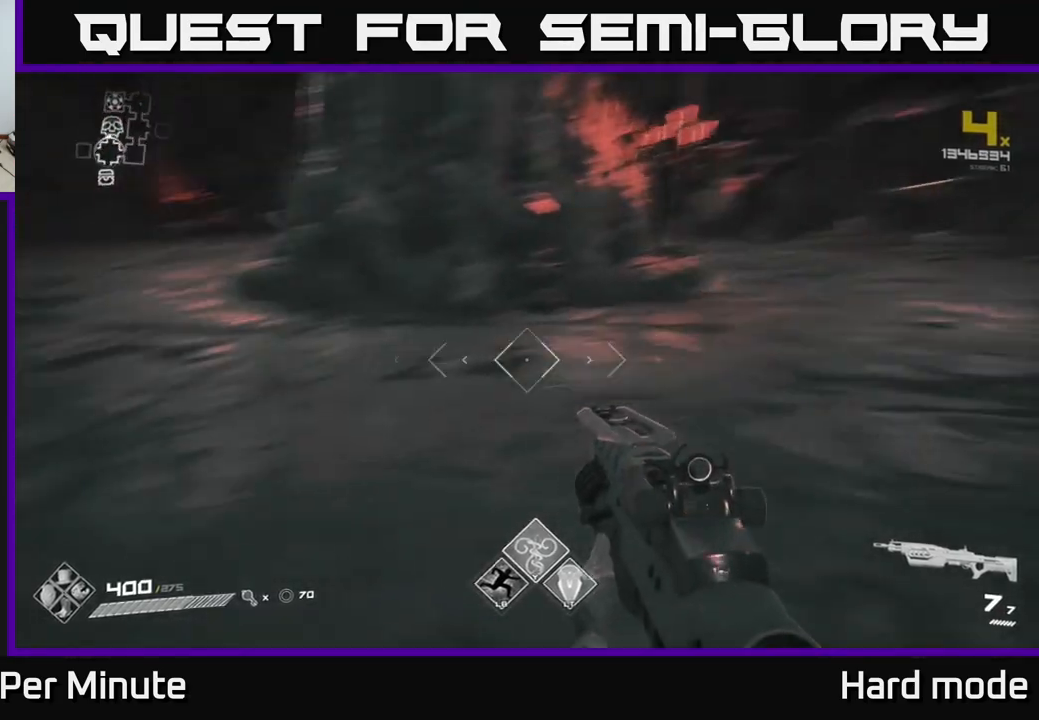
{"buttons": [], "left_stick": "up-right", "right_stick": "center", "events": [[50, "left_stick", "up"], [67, "right_stick", "center"], [167, "left_stick", "center"], [300, "left_stick", "up-right"]]}
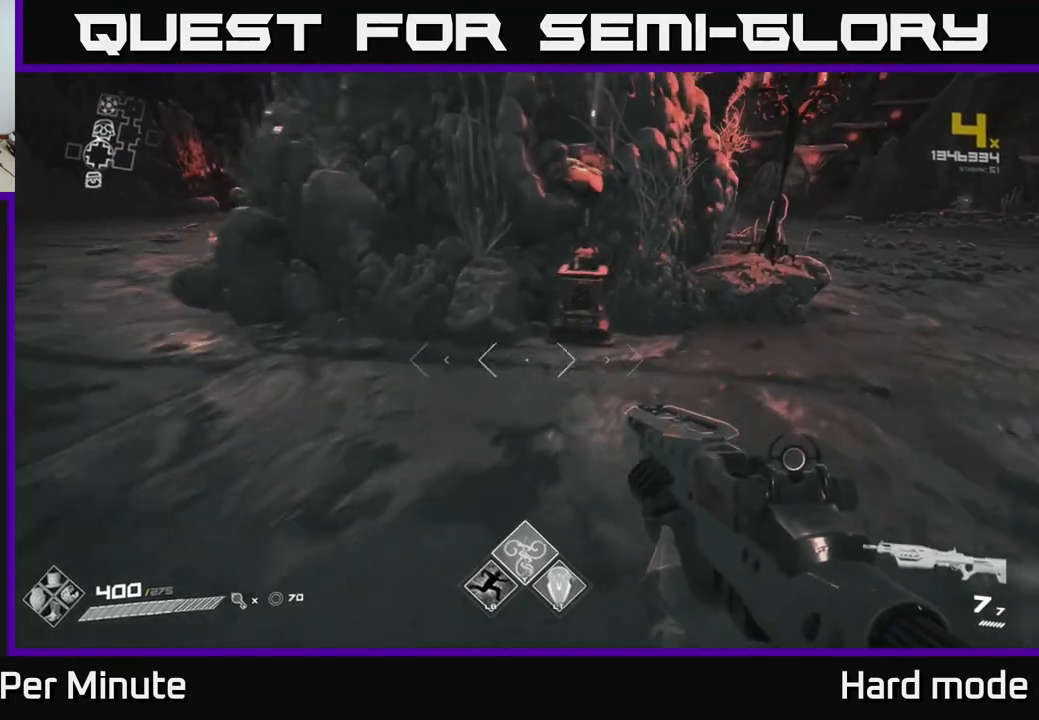
{"buttons": [], "left_stick": "down-left", "right_stick": "left", "events": [[83, "left_stick", "center"], [167, "left_stick", "up-right"], [450, "right_stick", "left"], [483, "left_stick", "down-left"]]}
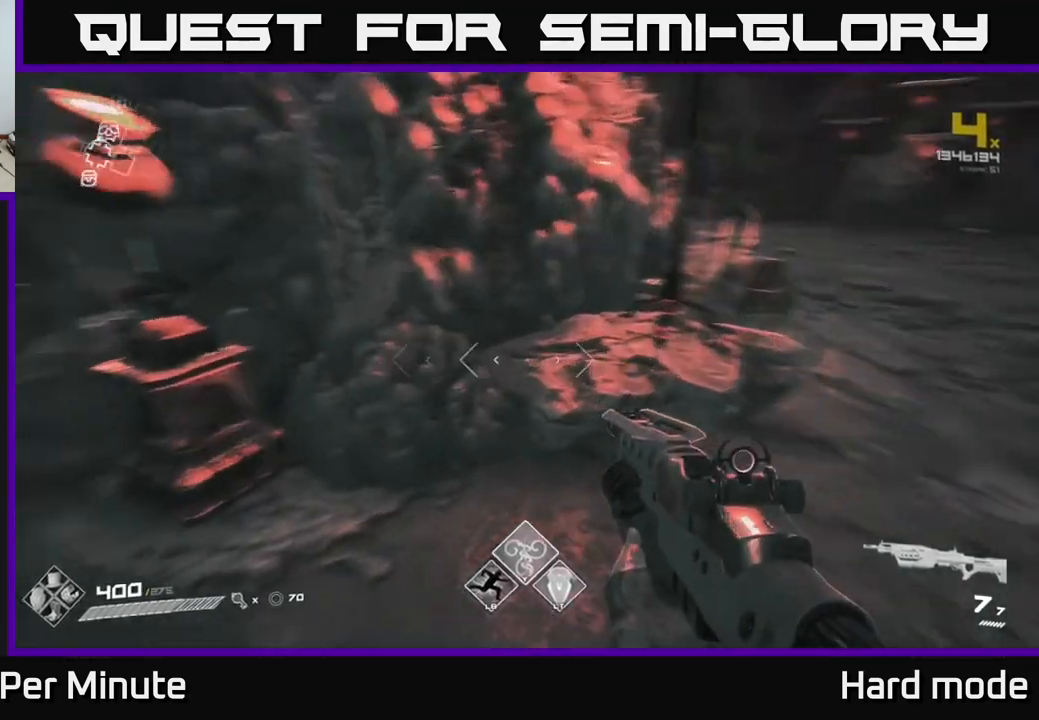
{"buttons": [], "left_stick": "center", "right_stick": "center", "events": [[167, "left_stick", "up-left"], [183, "right_stick", "center"], [250, "left_stick", "center"], [317, "right_stick", "up"], [400, "right_stick", "center"]]}
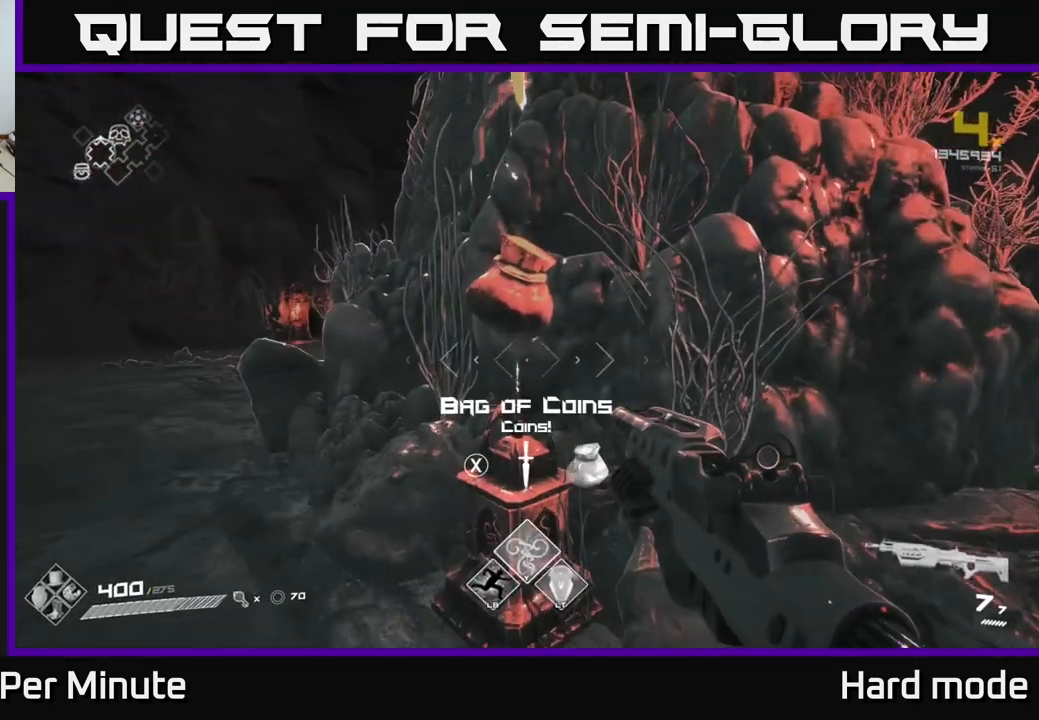
{"buttons": [], "left_stick": "center", "right_stick": "center", "events": [[17, "left_stick", "up"], [50, "L2", "down"], [167, "L2", "up"], [200, "left_stick", "center"]]}
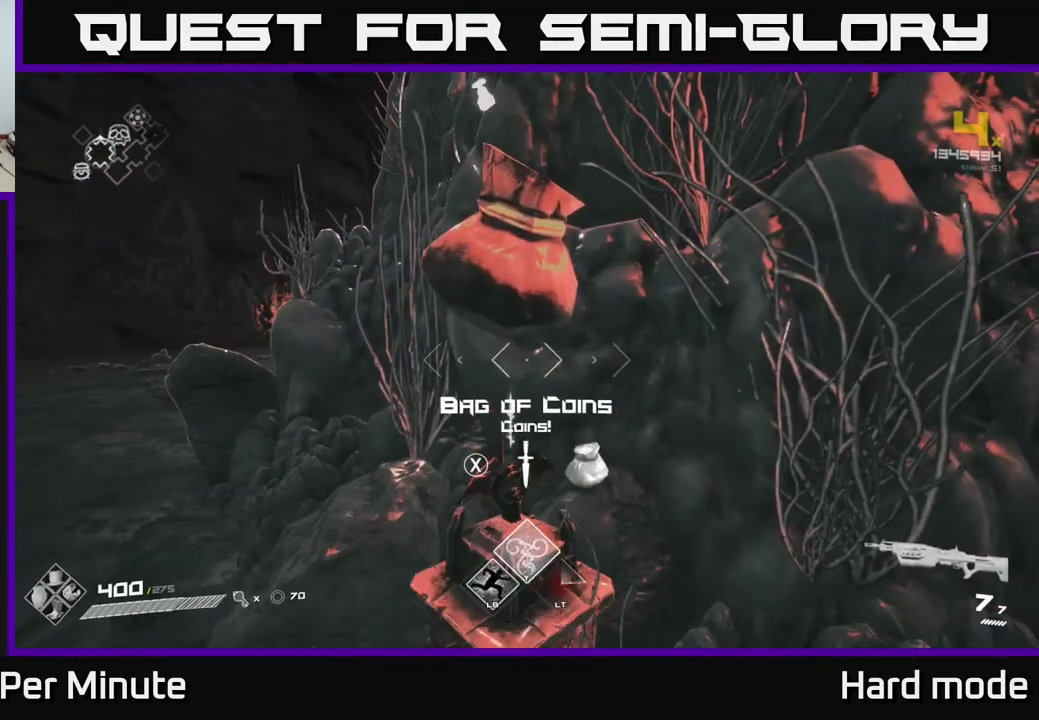
{"buttons": [], "left_stick": "center", "right_stick": "center", "events": [[67, "left_stick", "down"], [150, "left_stick", "center"], [167, "X", "down"], [300, "X", "up"]]}
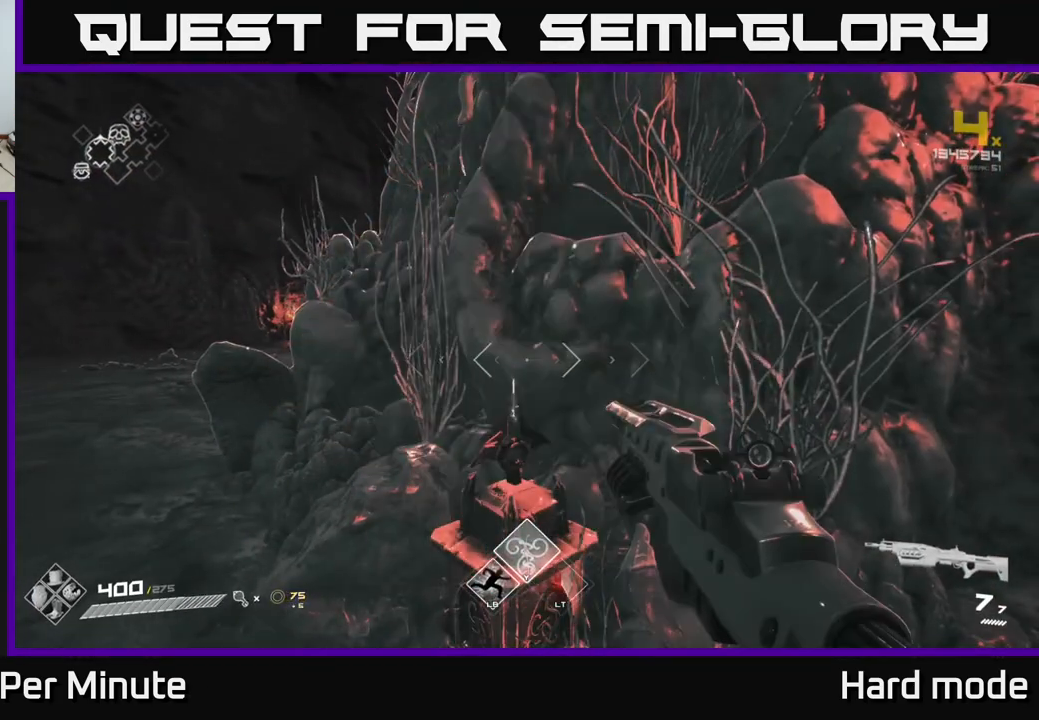
{"buttons": [], "left_stick": "up", "right_stick": "center", "events": [[50, "left_stick", "down"], [250, "left_stick", "left"], [283, "right_stick", "left"], [350, "left_stick", "up-left"], [433, "right_stick", "center"], [483, "left_stick", "up"]]}
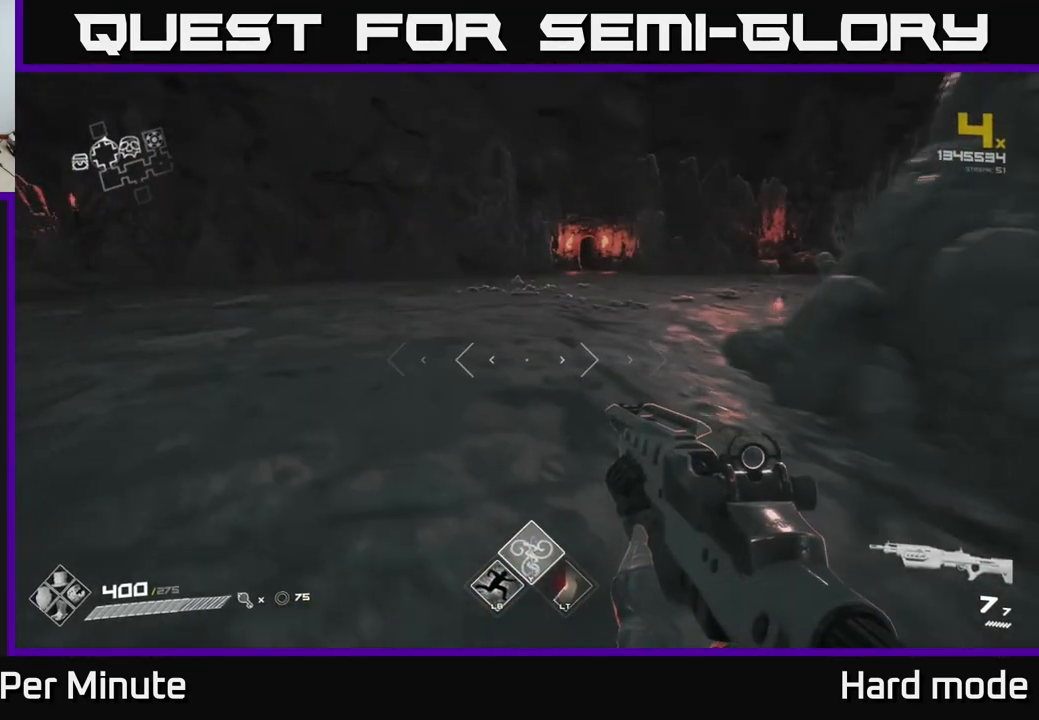
{"buttons": ["L1"], "left_stick": "up", "right_stick": "right", "events": [[83, "right_stick", "right"], [150, "L1", "down"]]}
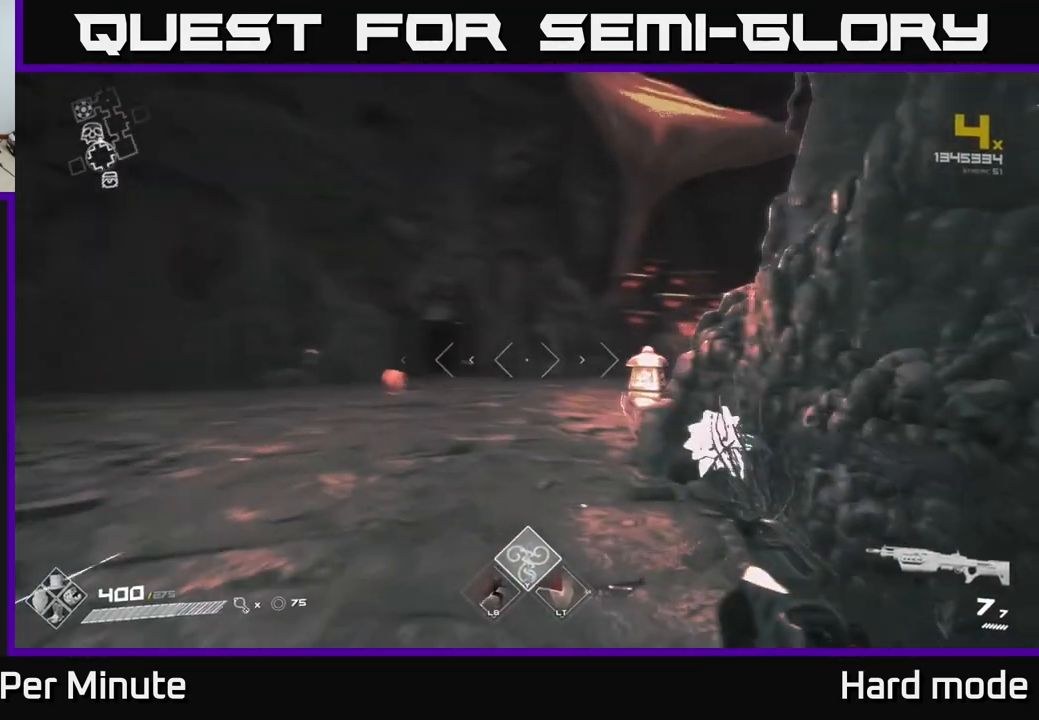
{"buttons": [], "left_stick": "left", "right_stick": "left", "events": [[67, "right_stick", "down"], [133, "right_stick", "center"], [217, "right_stick", "right"], [233, "L1", "up"], [267, "left_stick", "right"], [400, "left_stick", "left"], [417, "right_stick", "center"], [483, "right_stick", "left"]]}
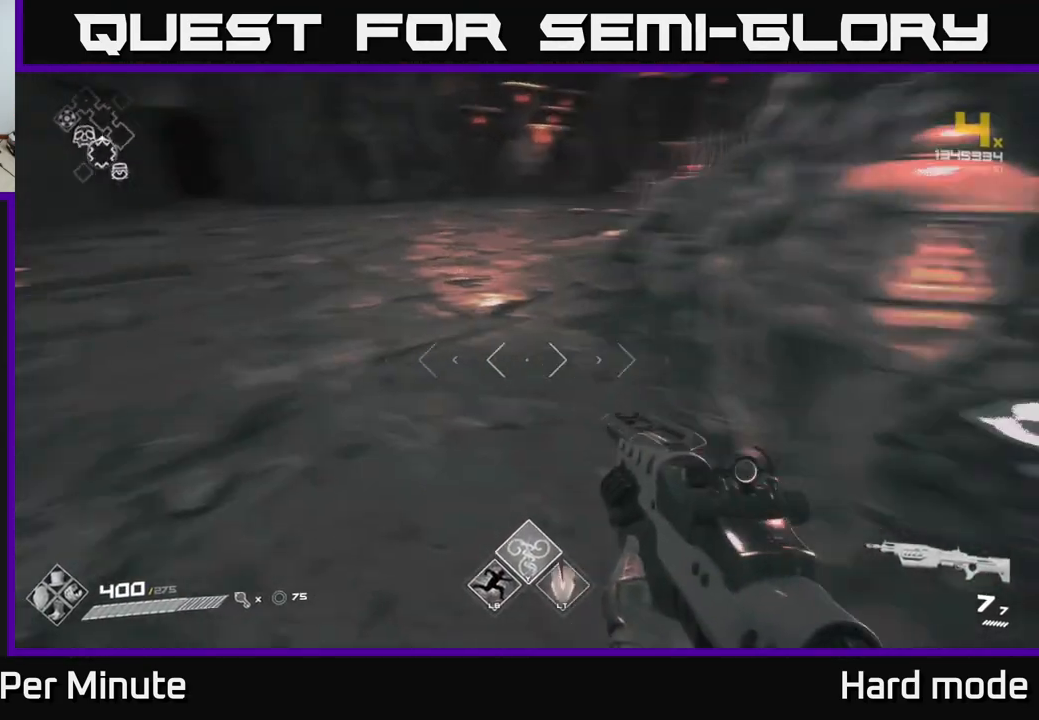
{"buttons": [], "left_stick": "left", "right_stick": "right", "events": [[67, "left_stick", "up-left"], [200, "left_stick", "up"], [200, "right_stick", "center"], [450, "right_stick", "right"], [500, "left_stick", "left"]]}
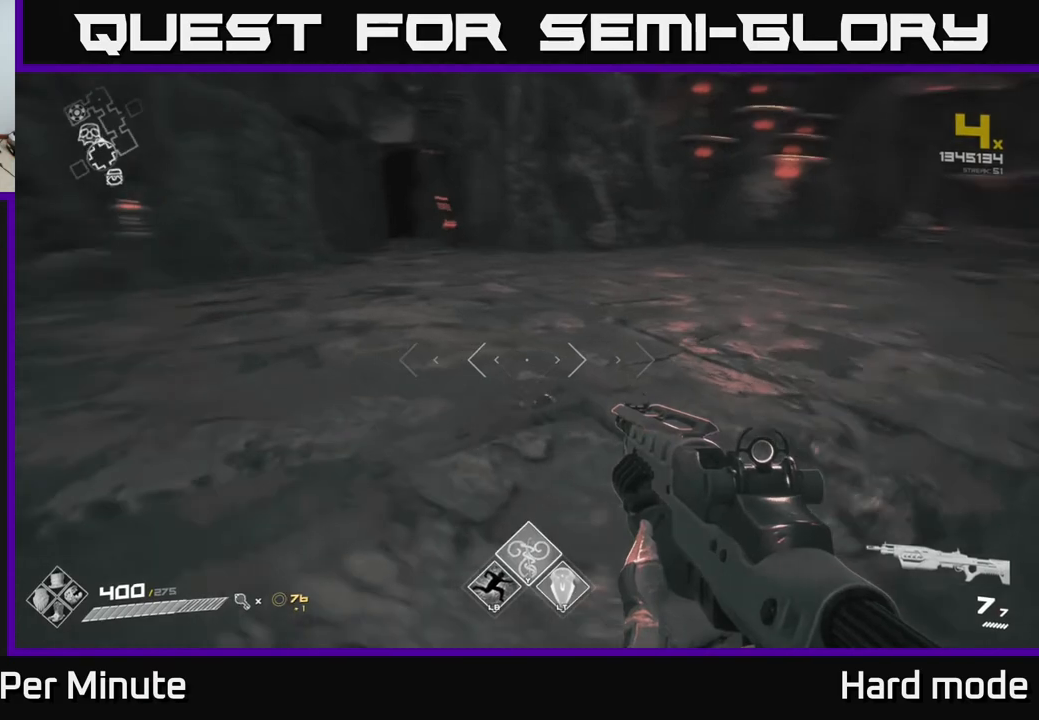
{"buttons": [], "left_stick": "up-left", "right_stick": "center", "events": [[50, "left_stick", "down"], [217, "left_stick", "left"], [267, "right_stick", "left"], [333, "left_stick", "up-left"], [500, "right_stick", "center"]]}
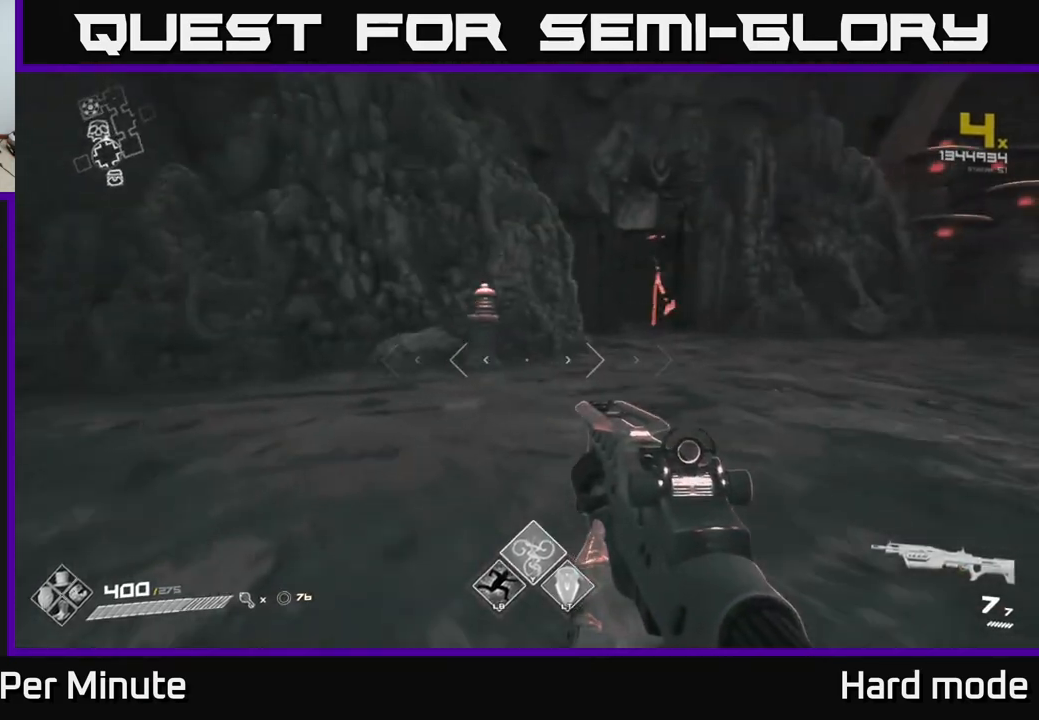
{"buttons": [], "left_stick": "up-right", "right_stick": "right", "events": [[17, "right_stick", "right"], [150, "left_stick", "up-right"]]}
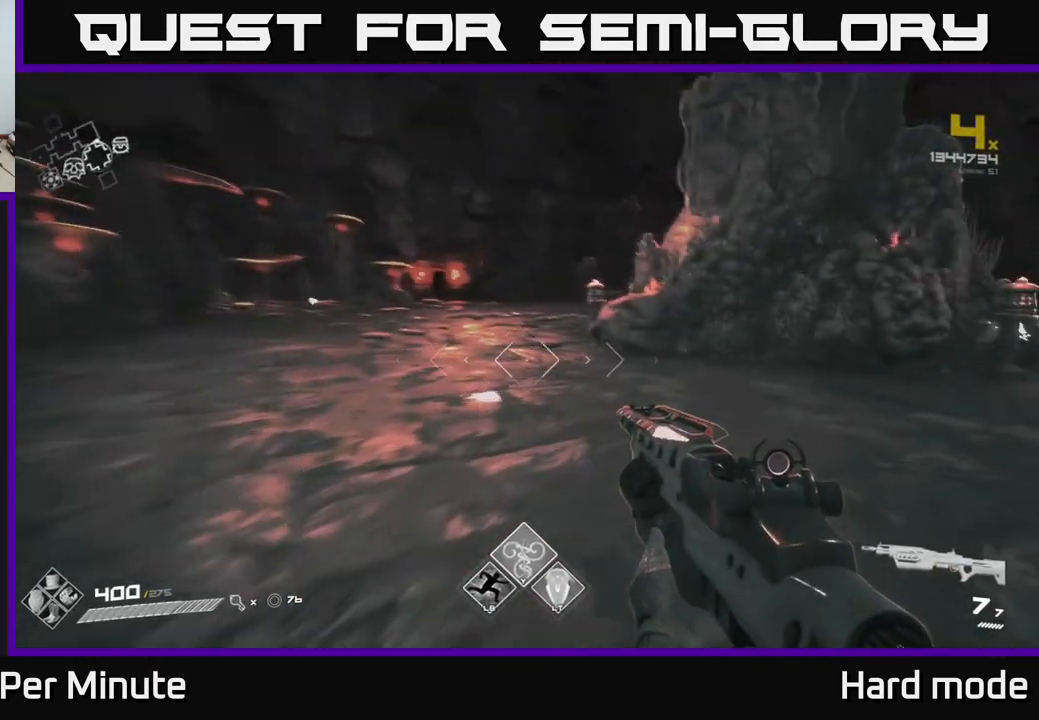
{"buttons": [], "left_stick": "down-right", "right_stick": "right", "events": [[17, "right_stick", "center"], [67, "left_stick", "up"], [450, "right_stick", "right"], [483, "left_stick", "down-right"]]}
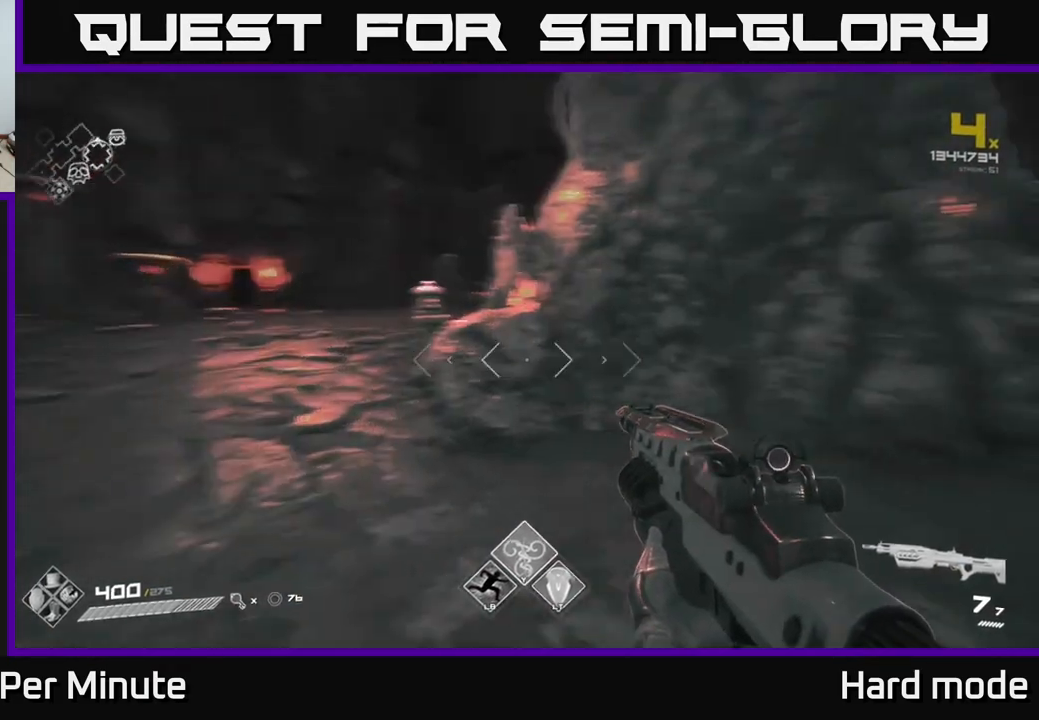
{"buttons": [], "left_stick": "up-right", "right_stick": "center", "events": [[167, "left_stick", "right"], [250, "right_stick", "center"], [350, "left_stick", "up-right"]]}
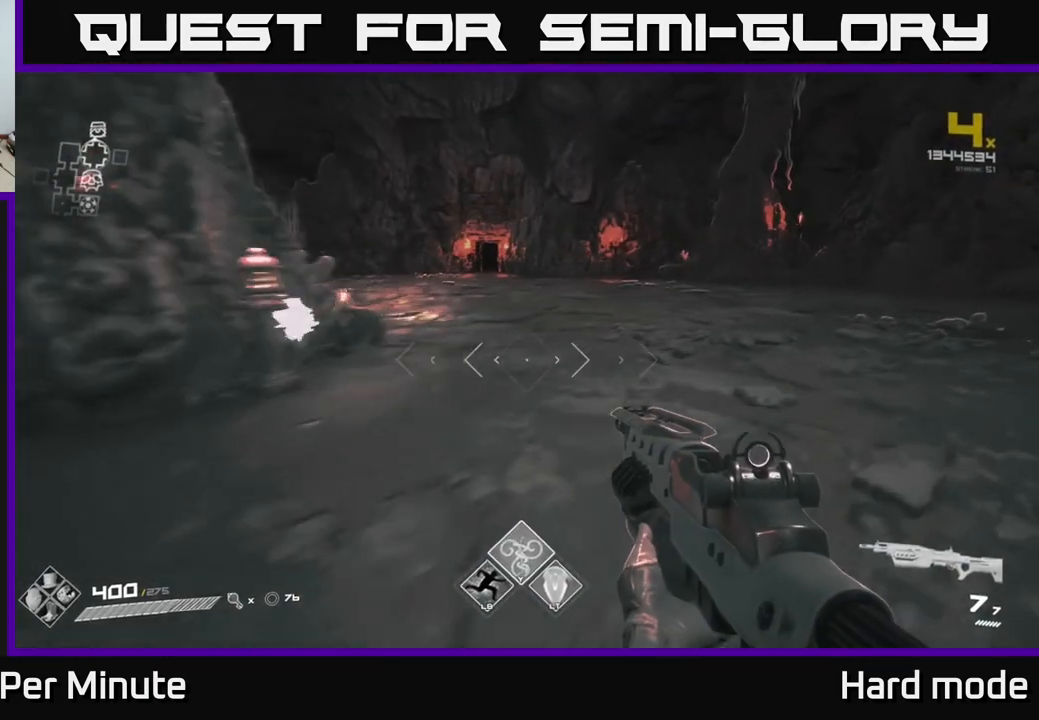
{"buttons": [], "left_stick": "up-right", "right_stick": "center", "events": [[67, "left_stick", "up"], [150, "right_stick", "left"], [283, "right_stick", "center"], [400, "left_stick", "up-right"]]}
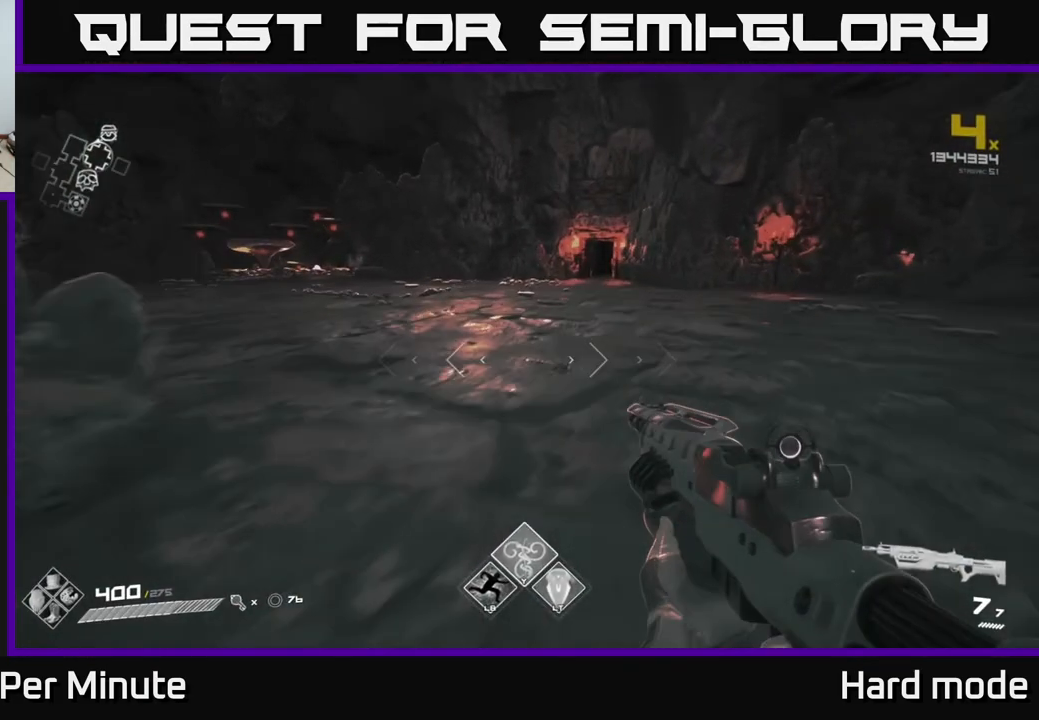
{"buttons": [], "left_stick": "center", "right_stick": "center", "events": [[67, "right_stick", "left"], [183, "right_stick", "right"], [200, "left_stick", "center"], [250, "left_stick", "down"], [400, "left_stick", "center"], [500, "right_stick", "center"]]}
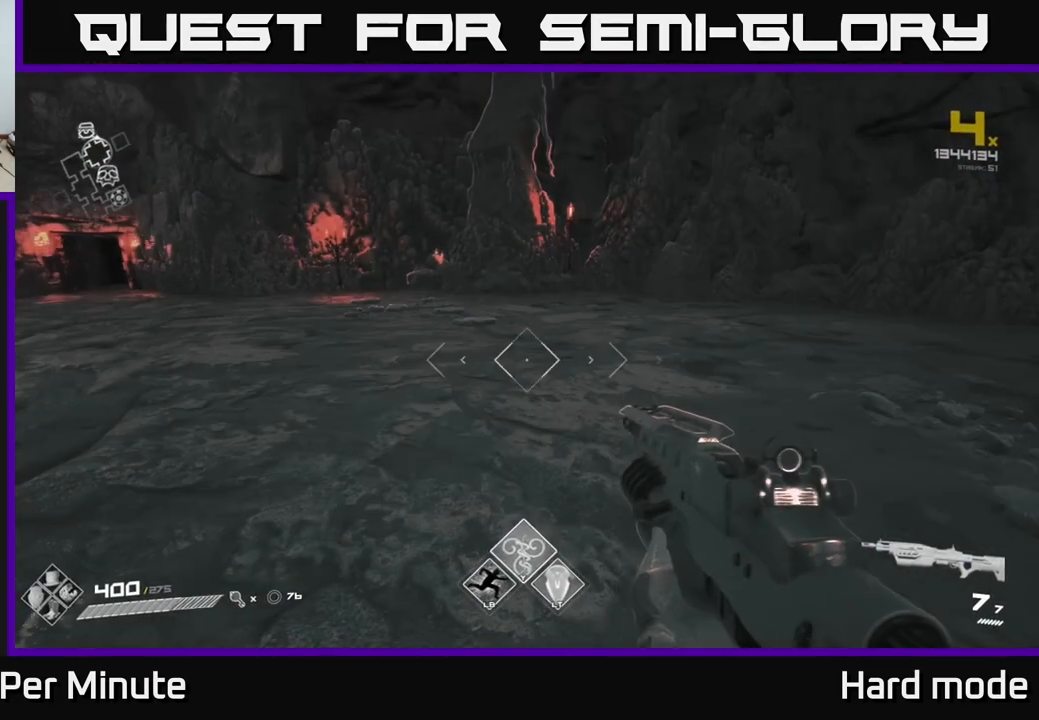
{"buttons": [], "left_stick": "center", "right_stick": "right", "events": [[133, "left_stick", "up"], [283, "right_stick", "right"], [367, "left_stick", "left"], [500, "left_stick", "center"]]}
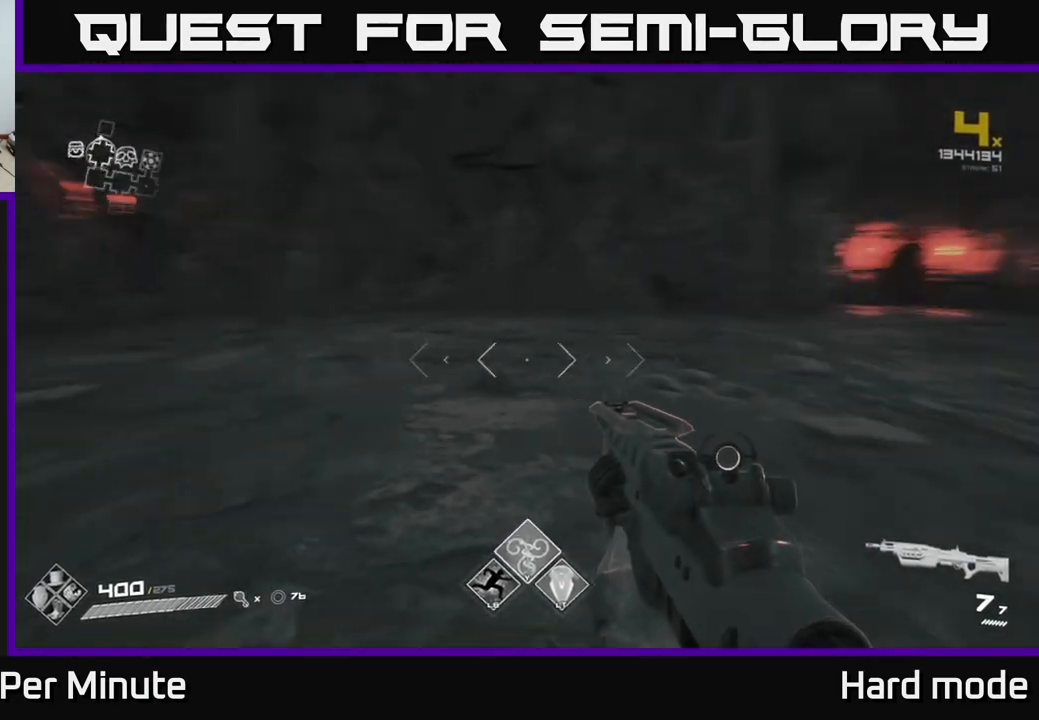
{"buttons": [], "left_stick": "up", "right_stick": "right", "events": [[50, "right_stick", "center"], [383, "right_stick", "right"], [400, "left_stick", "up"]]}
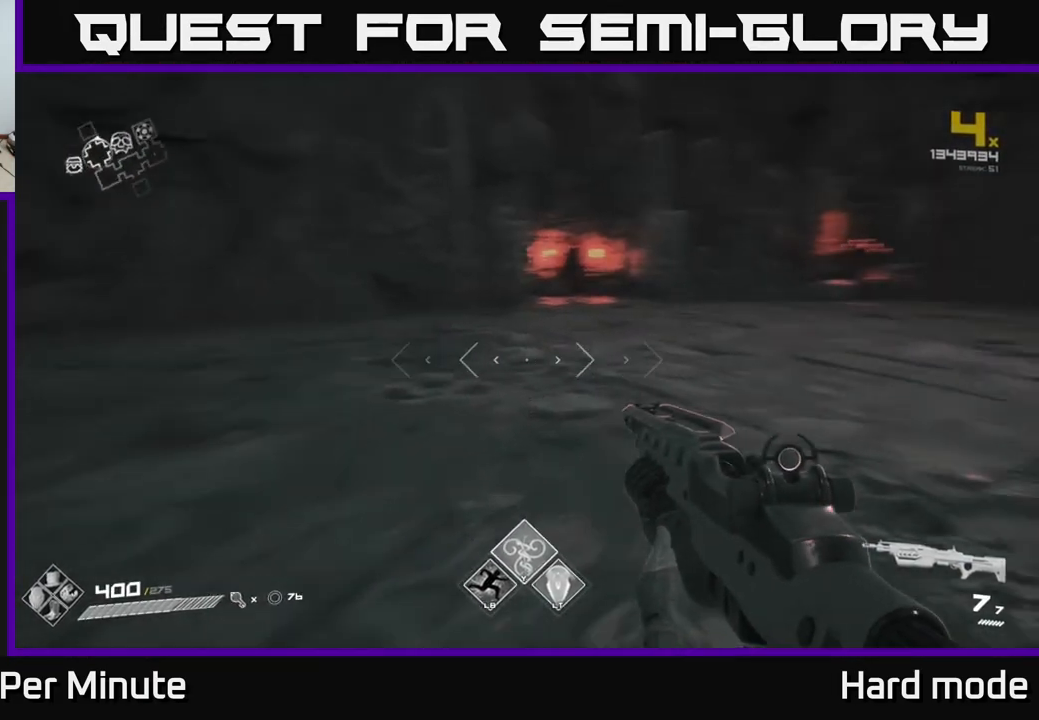
{"buttons": [], "left_stick": "up", "right_stick": "right", "events": [[83, "right_stick", "center"], [317, "left_stick", "up-left"], [433, "left_stick", "up"], [433, "right_stick", "right"]]}
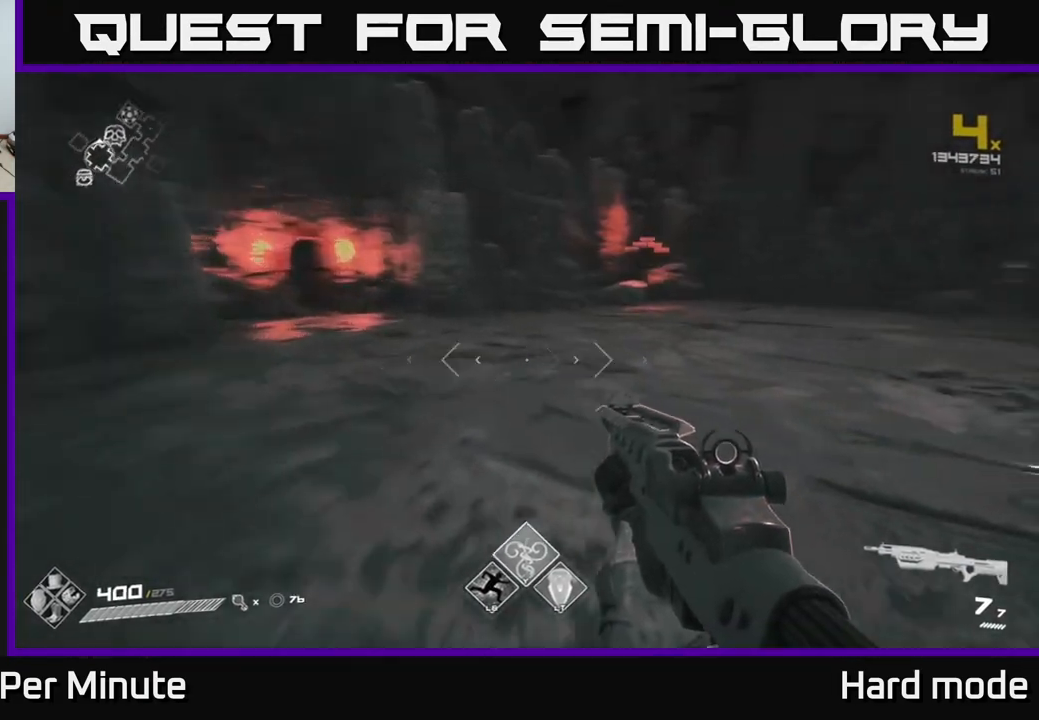
{"buttons": [], "left_stick": "up", "right_stick": "right", "events": [[100, "right_stick", "center"], [483, "right_stick", "right"]]}
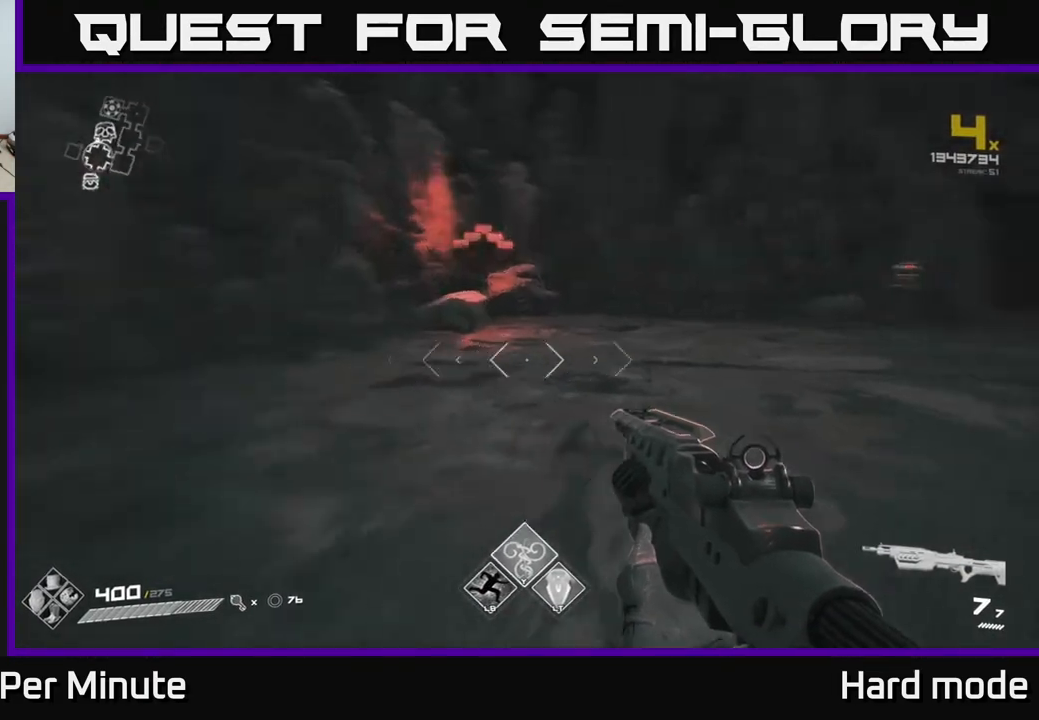
{"buttons": [], "left_stick": "up-right", "right_stick": "center", "events": [[33, "L1", "down"], [150, "left_stick", "up-right"], [200, "right_stick", "center"], [300, "L1", "up"]]}
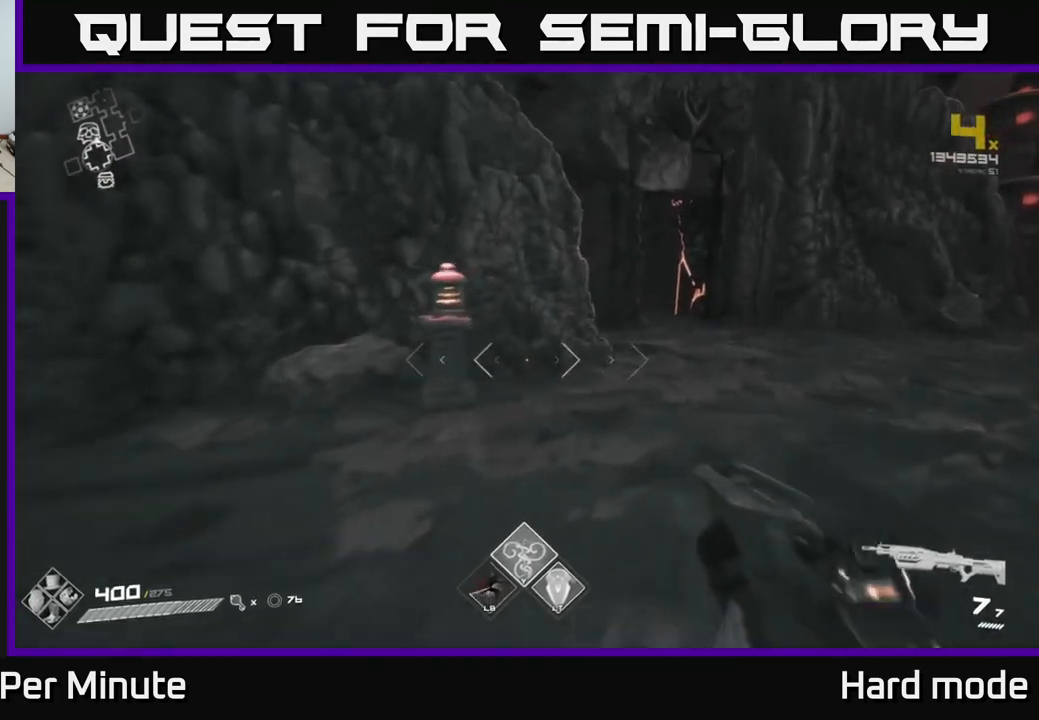
{"buttons": [], "left_stick": "up-right", "right_stick": "center", "events": [[167, "right_stick", "right"], [450, "right_stick", "center"]]}
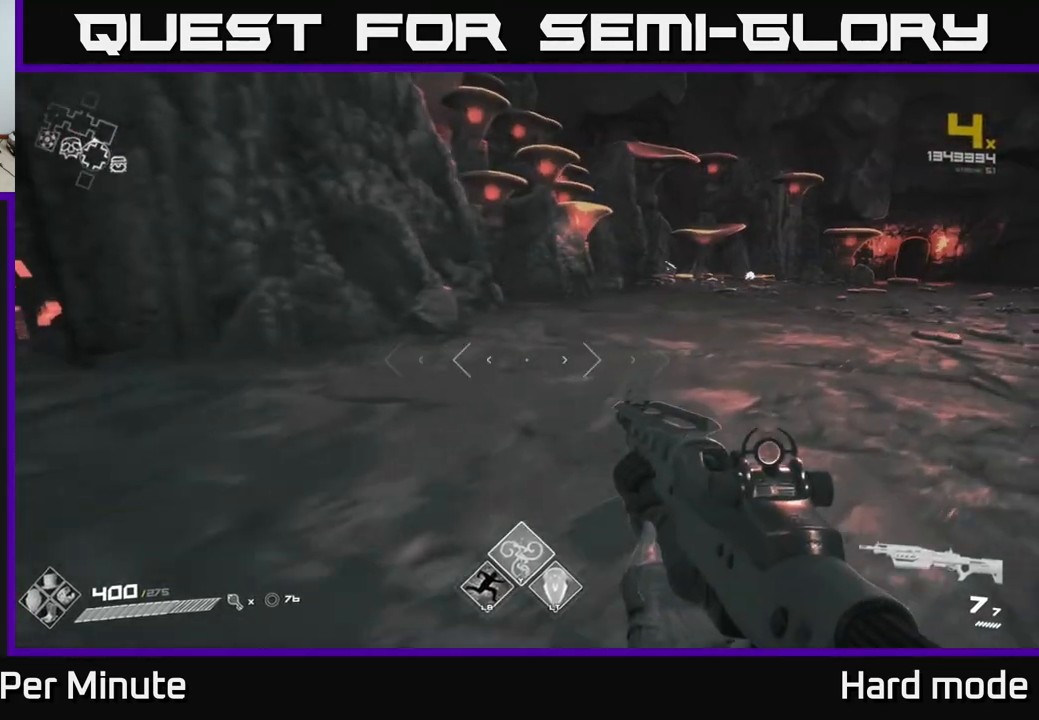
{"buttons": [], "left_stick": "up-right", "right_stick": "center", "events": []}
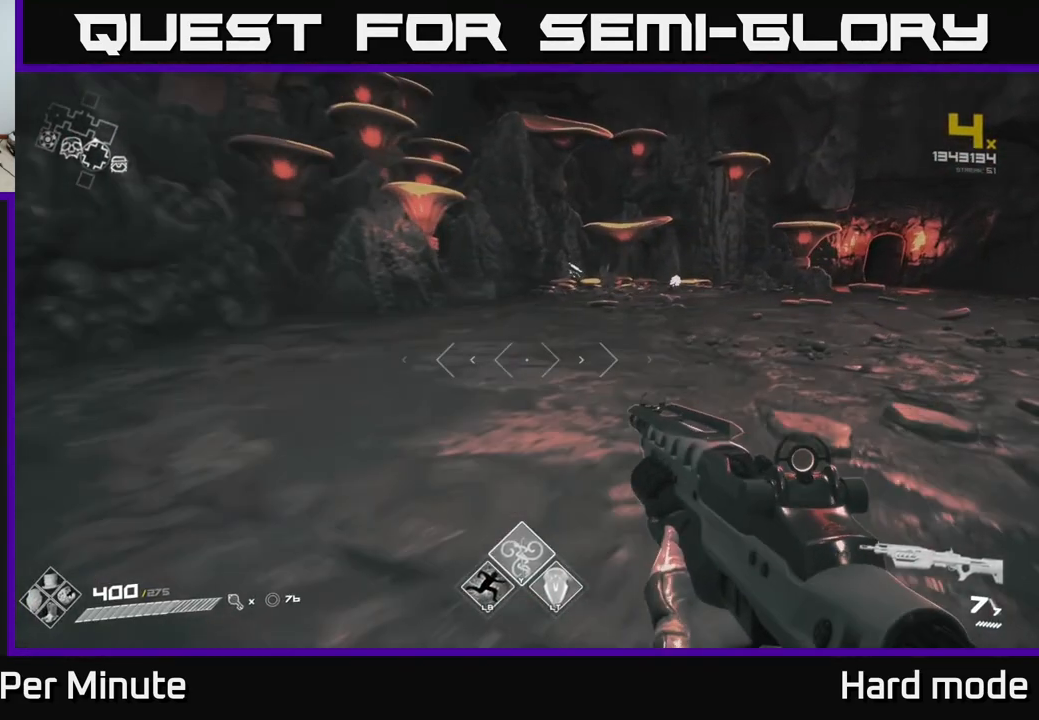
{"buttons": [], "left_stick": "up-right", "right_stick": "center", "events": [[67, "left_stick", "up"], [167, "right_stick", "left"], [267, "right_stick", "center"], [300, "left_stick", "up-right"]]}
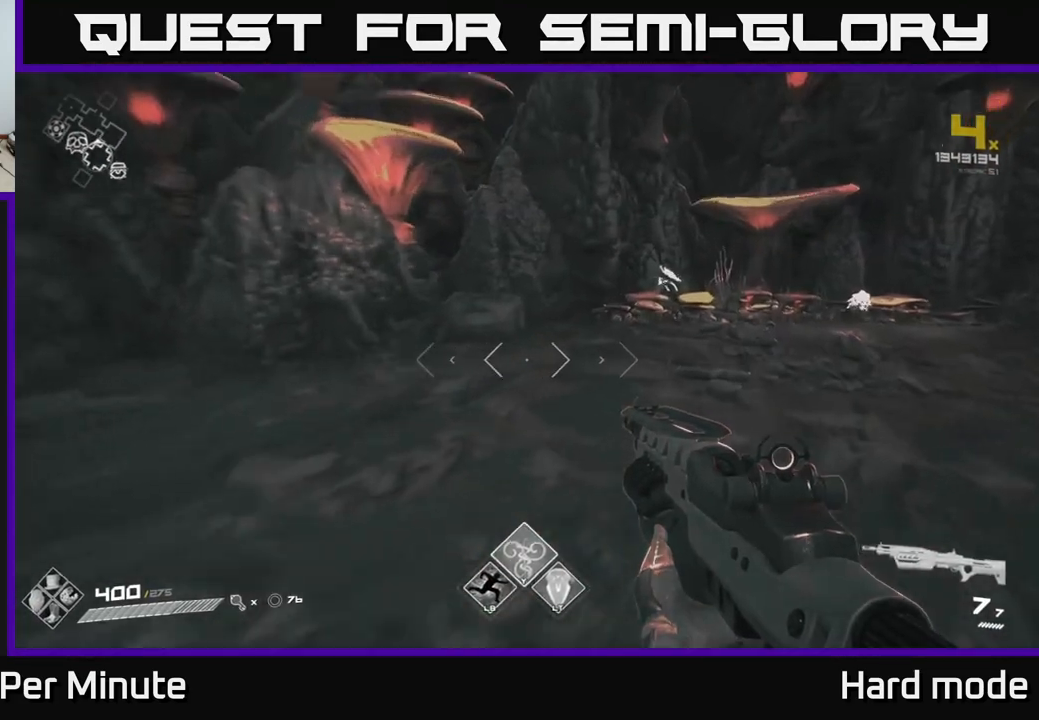
{"buttons": [], "left_stick": "up-right", "right_stick": "right", "events": [[50, "right_stick", "down"], [150, "right_stick", "center"], [217, "left_stick", "center"], [483, "left_stick", "up-right"], [483, "right_stick", "right"]]}